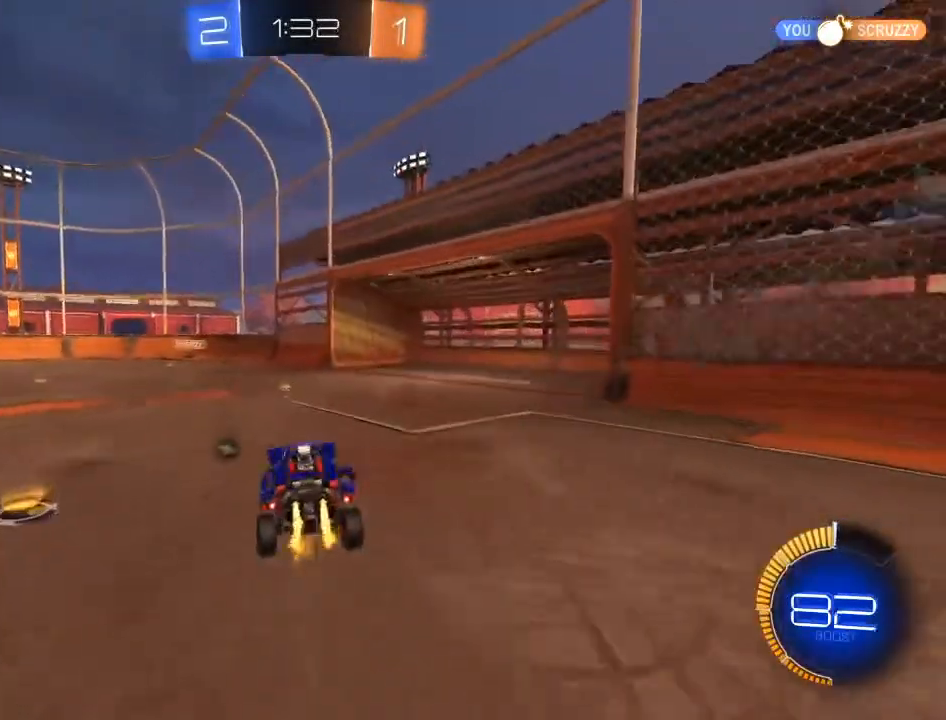
Gameplay with a controller (Xbox layout); each line is a JSON object with the inputs held at the frame after it. "events" lists button and stick changes between this image and that frame as [ms after this image, input, new state], when the widget could be followed in between.
{"buttons": ["B", "R2"], "left_stick": "left", "right_stick": "center", "events": [[83, "left_stick", "left"], [200, "B", "up"], [217, "left_stick", "up-left"], [433, "B", "down"], [467, "left_stick", "left"]]}
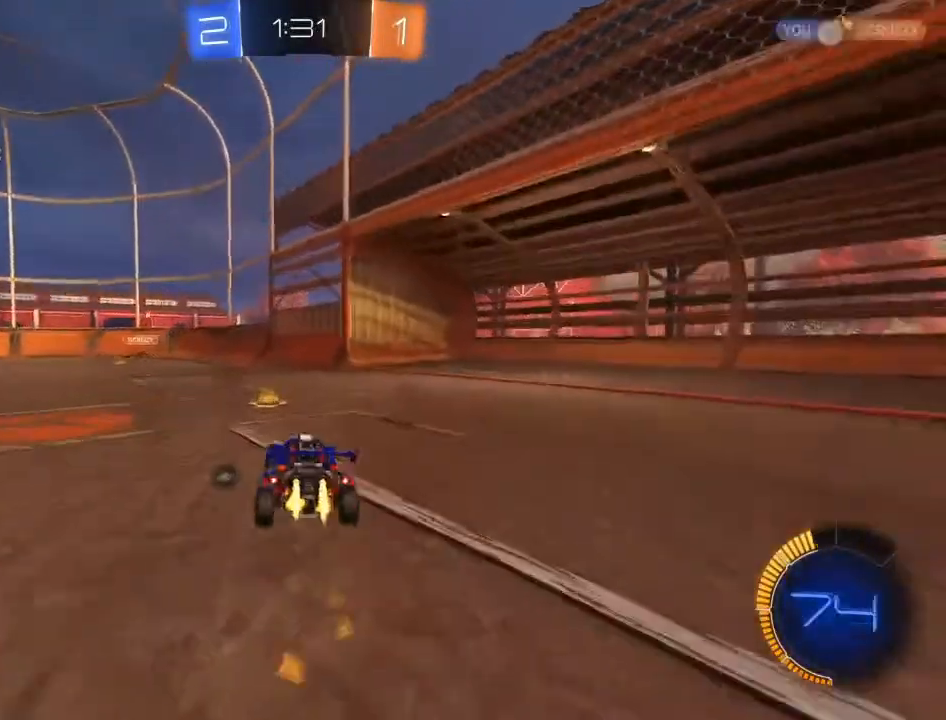
{"buttons": ["R2"], "left_stick": "left", "right_stick": "center", "events": [[467, "B", "up"]]}
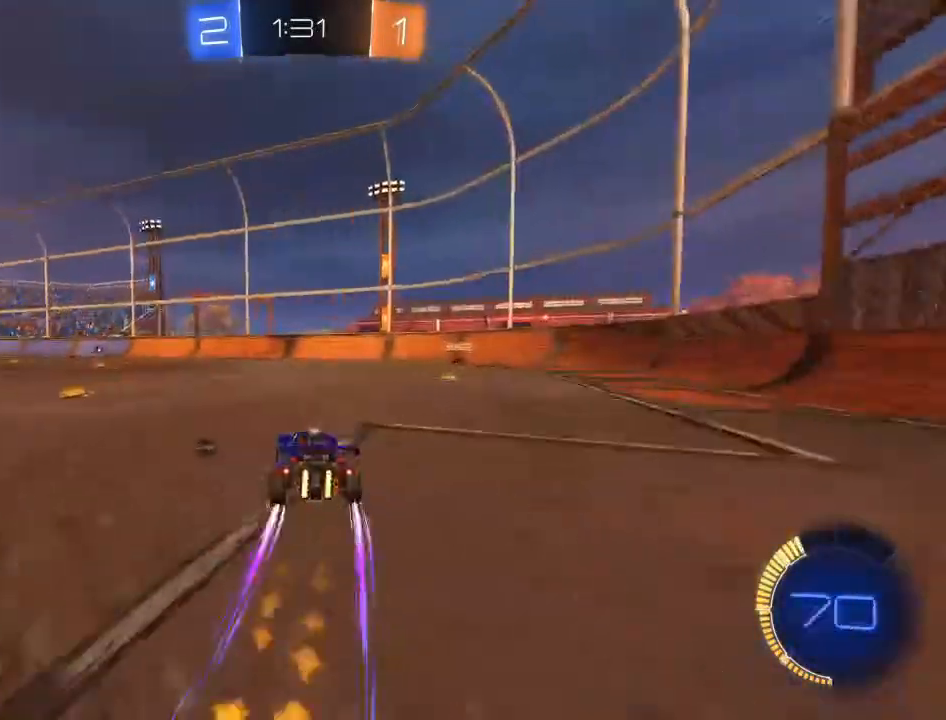
{"buttons": ["A", "R2"], "left_stick": "up-left", "right_stick": "center", "events": [[317, "left_stick", "right"], [333, "L1", "down"], [350, "A", "down"], [400, "A", "up"], [450, "A", "down"], [450, "left_stick", "up-left"], [483, "L1", "up"]]}
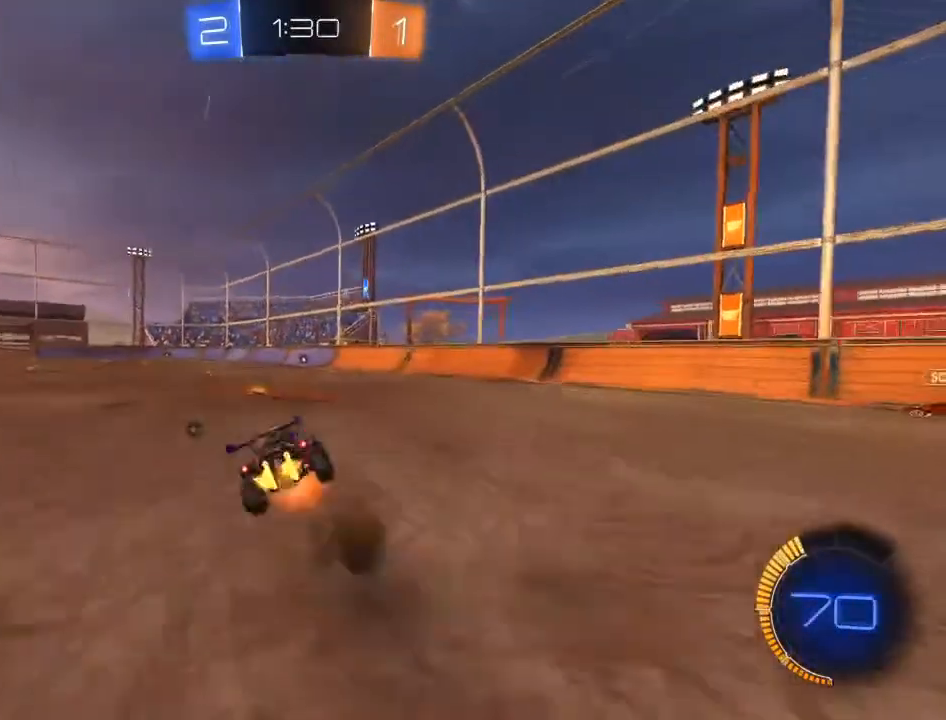
{"buttons": ["R2"], "left_stick": "up-left", "right_stick": "center", "events": [[67, "A", "up"], [83, "Y", "down"], [267, "Y", "up"]]}
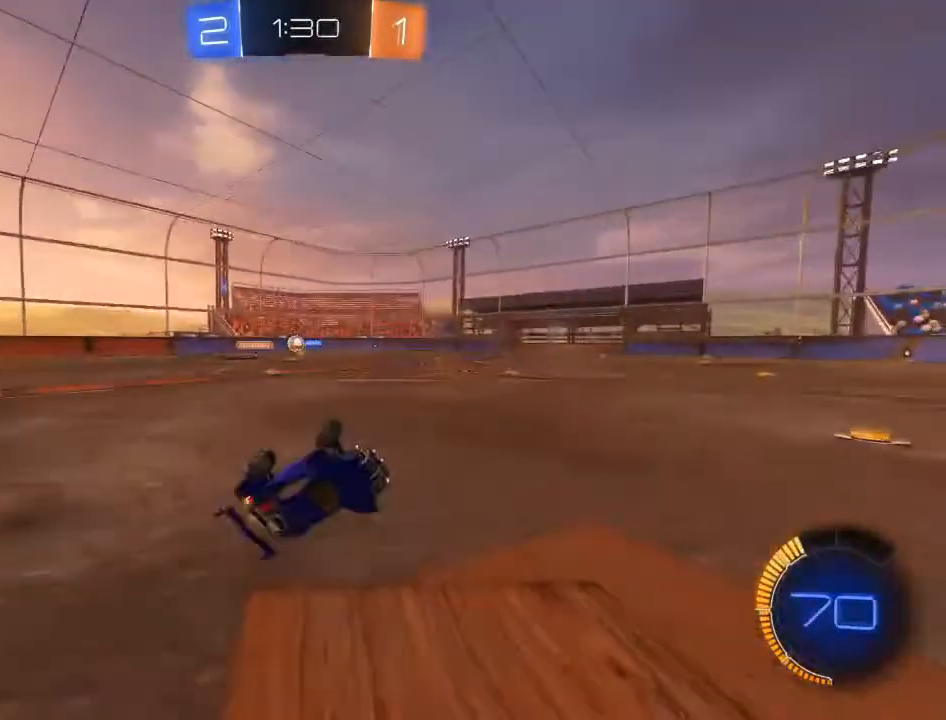
{"buttons": ["R2"], "left_stick": "center", "right_stick": "center", "events": [[283, "left_stick", "center"]]}
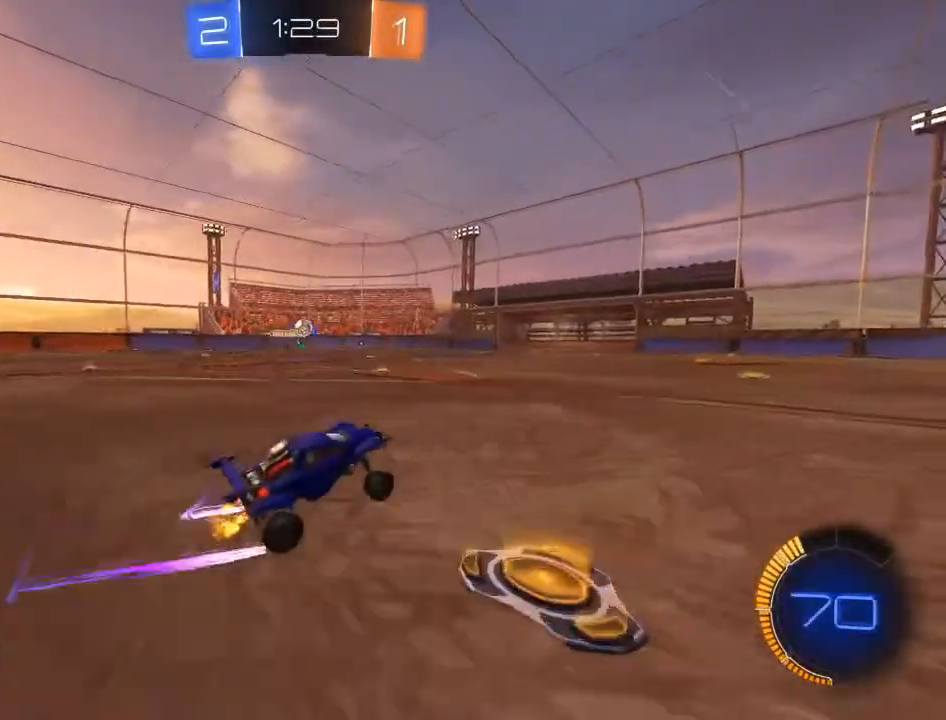
{"buttons": ["R2"], "left_stick": "right", "right_stick": "center", "events": [[67, "left_stick", "left"], [183, "B", "down"], [233, "B", "up"], [350, "left_stick", "center"], [400, "left_stick", "right"]]}
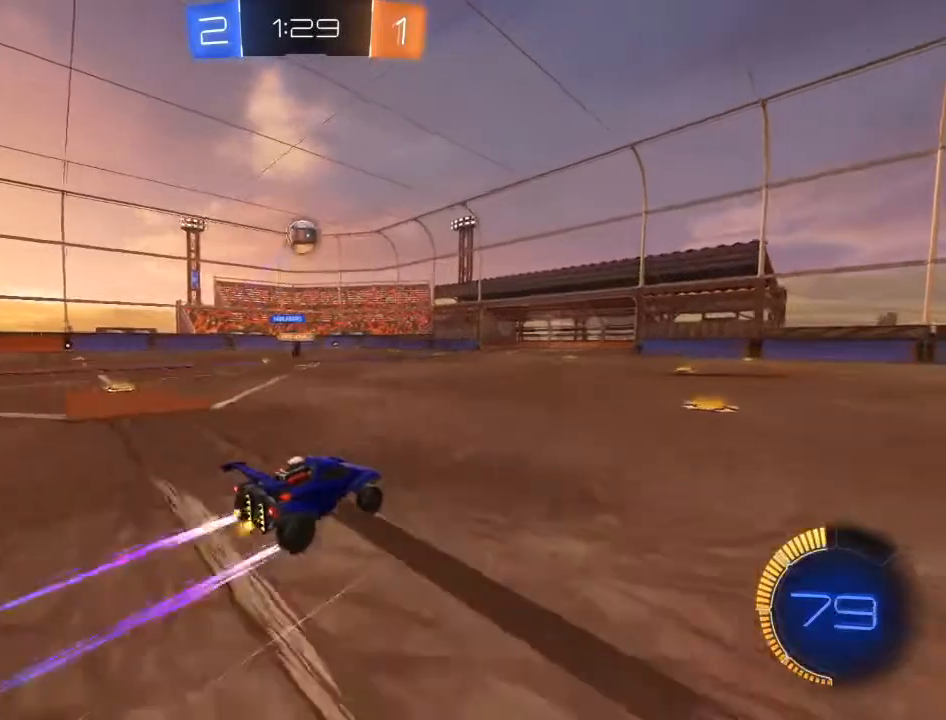
{"buttons": ["A", "R2"], "left_stick": "up", "right_stick": "center", "events": [[33, "left_stick", "center"], [83, "Y", "down"], [200, "Y", "up"], [267, "left_stick", "right"], [350, "left_stick", "center"], [417, "left_stick", "up"], [450, "A", "down"]]}
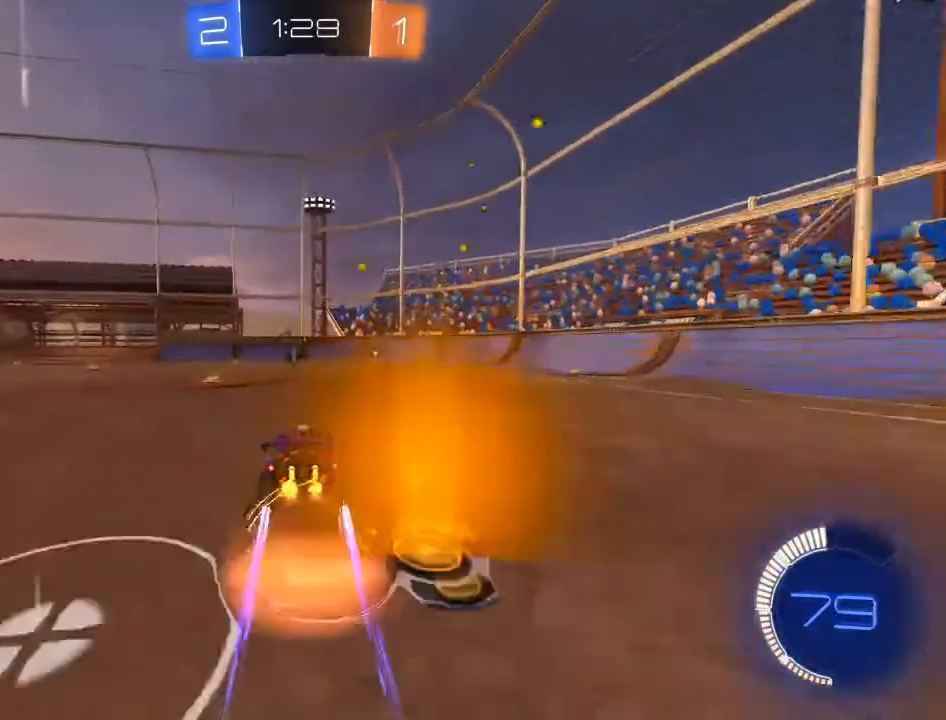
{"buttons": ["R2"], "left_stick": "up", "right_stick": "center", "events": [[17, "A", "up"], [67, "A", "down"], [167, "A", "up"], [233, "Y", "down"], [367, "Y", "up"]]}
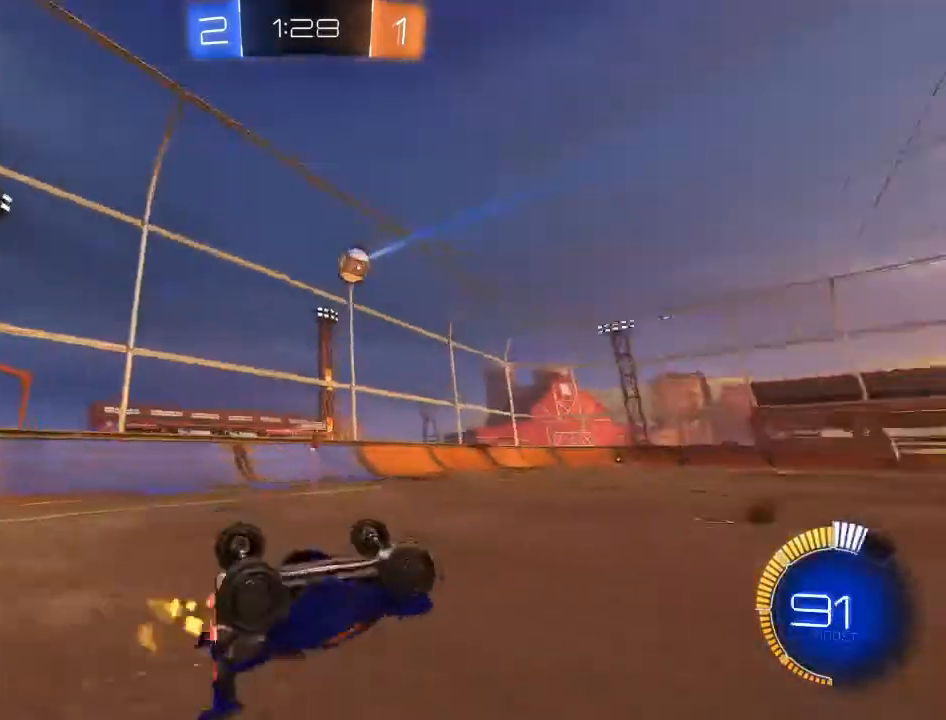
{"buttons": ["R2"], "left_stick": "center", "right_stick": "center", "events": [[67, "left_stick", "center"]]}
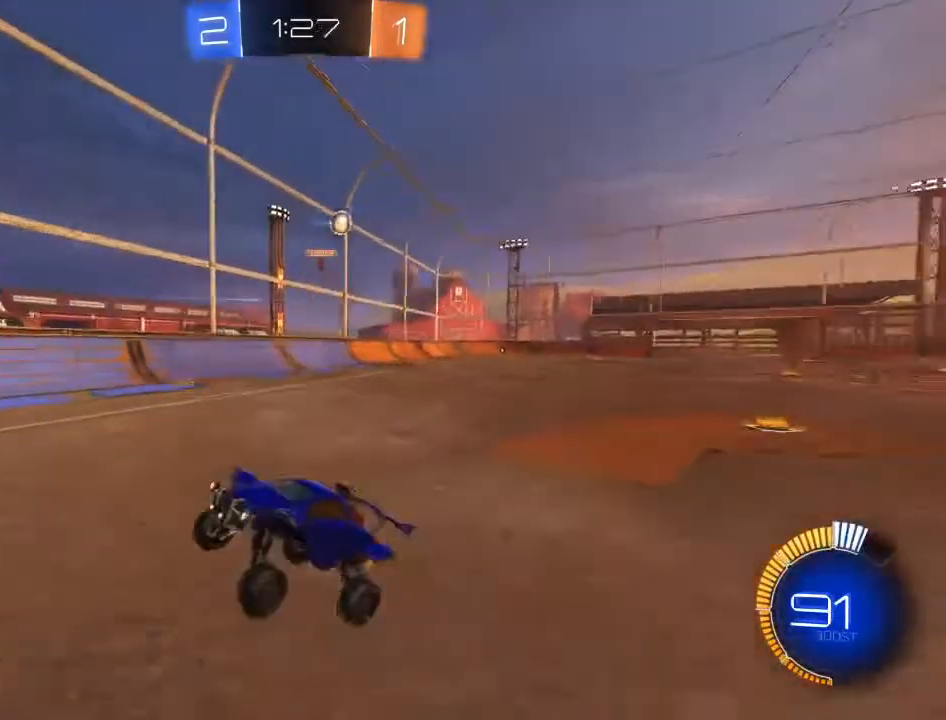
{"buttons": ["R2"], "left_stick": "left", "right_stick": "center", "events": [[167, "left_stick", "left"], [350, "X", "down"], [433, "X", "up"]]}
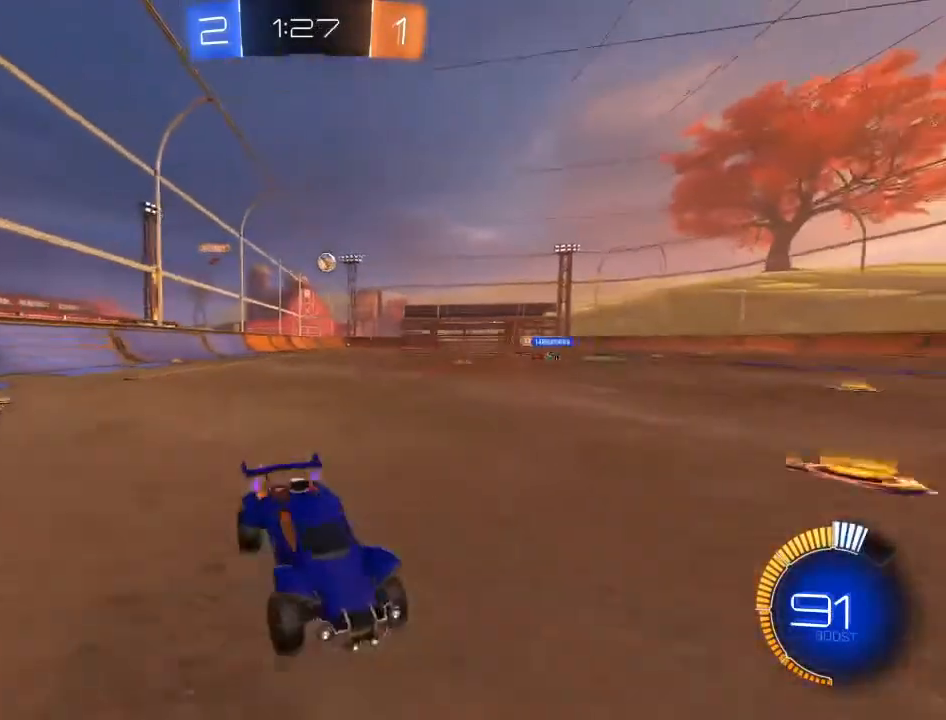
{"buttons": ["R2"], "left_stick": "center", "right_stick": "center", "events": [[17, "X", "down"], [83, "X", "up"], [450, "left_stick", "center"]]}
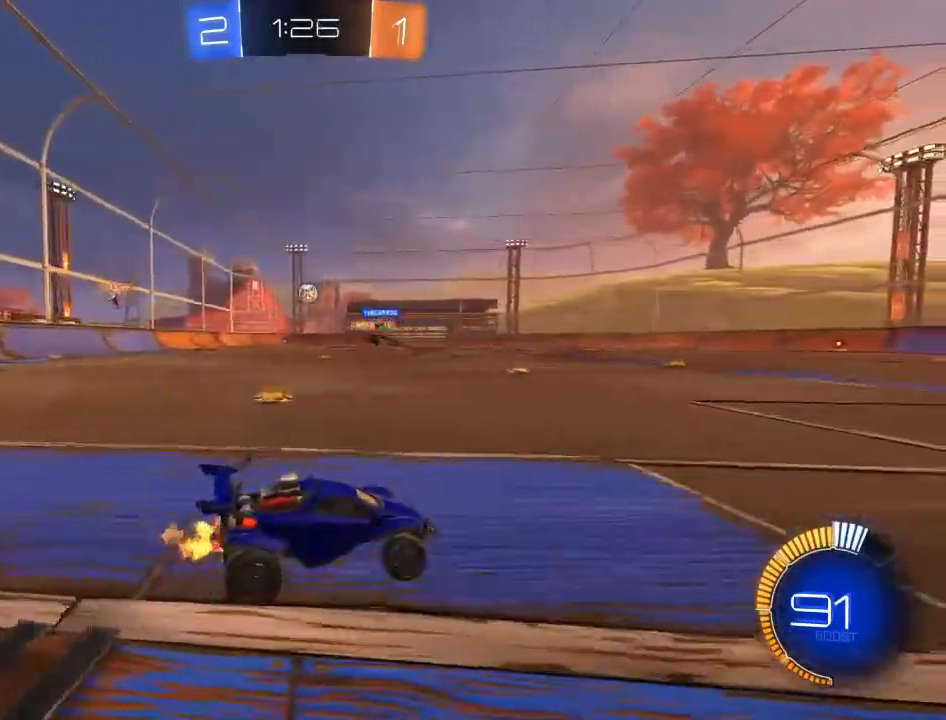
{"buttons": ["R2"], "left_stick": "left", "right_stick": "center", "events": [[333, "left_stick", "left"]]}
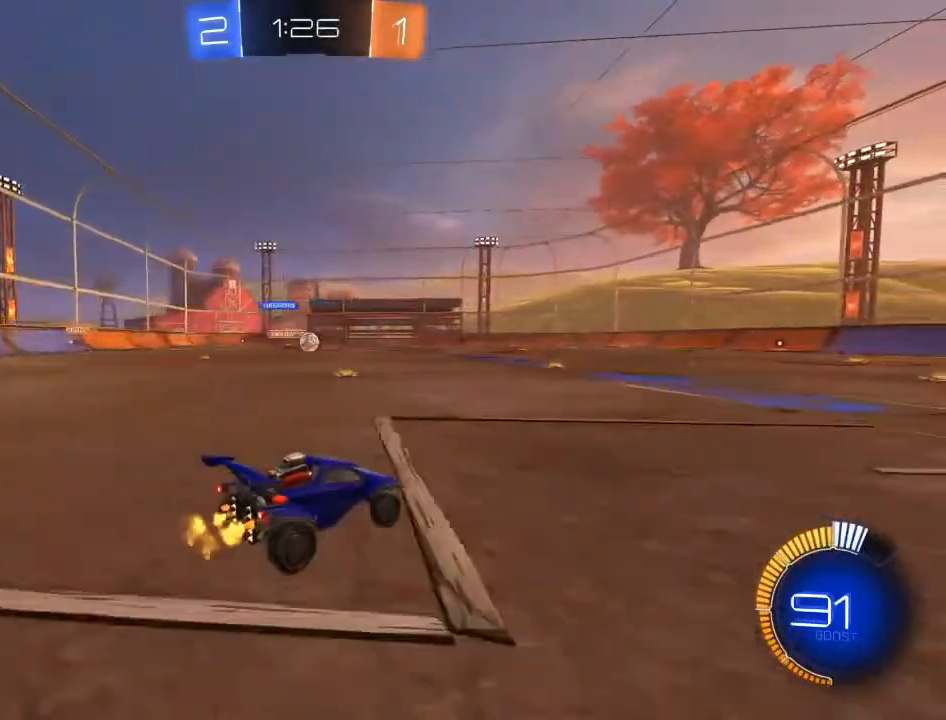
{"buttons": ["B", "R2"], "left_stick": "center", "right_stick": "center", "events": [[83, "left_stick", "center"], [117, "B", "down"], [150, "left_stick", "right"], [250, "left_stick", "center"]]}
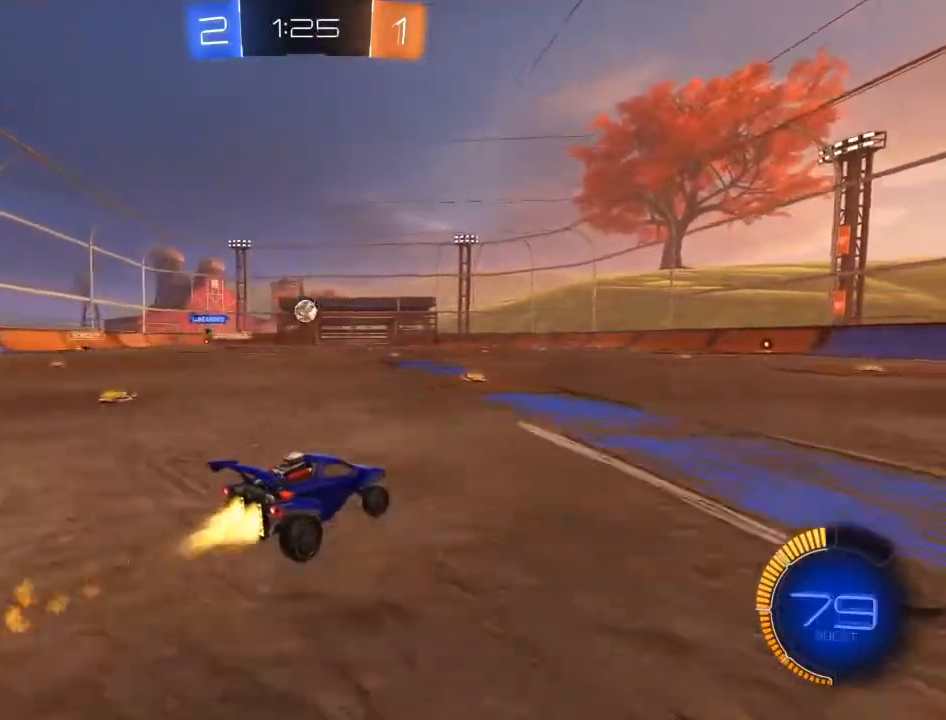
{"buttons": ["R2"], "left_stick": "right", "right_stick": "center", "events": [[33, "left_stick", "left"], [117, "left_stick", "center"], [300, "B", "up"], [400, "left_stick", "right"]]}
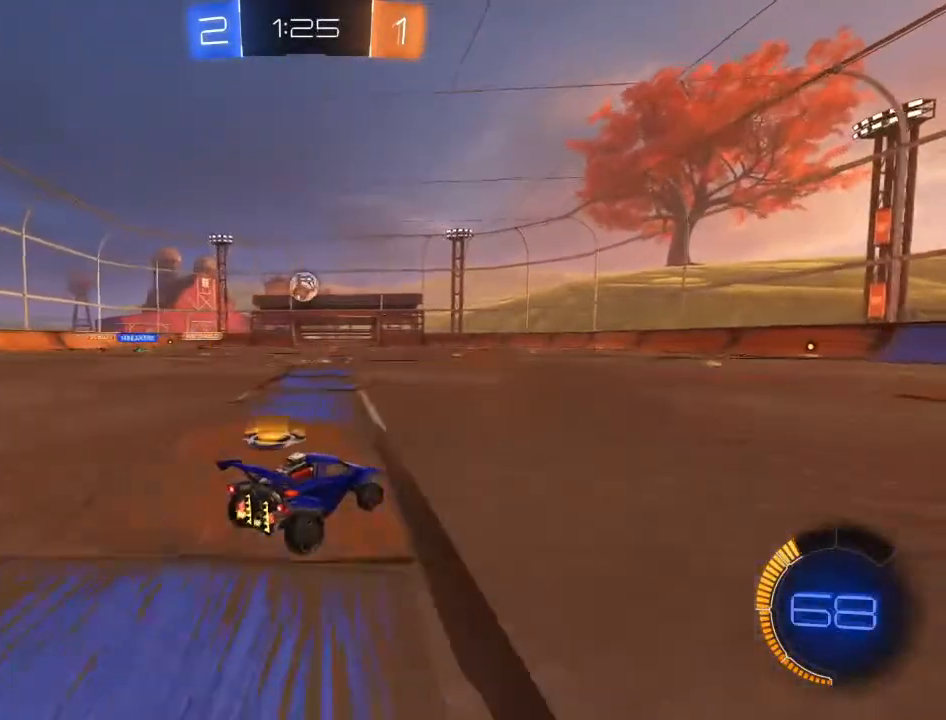
{"buttons": ["R2"], "left_stick": "left", "right_stick": "center", "events": [[117, "left_stick", "center"], [317, "left_stick", "left"]]}
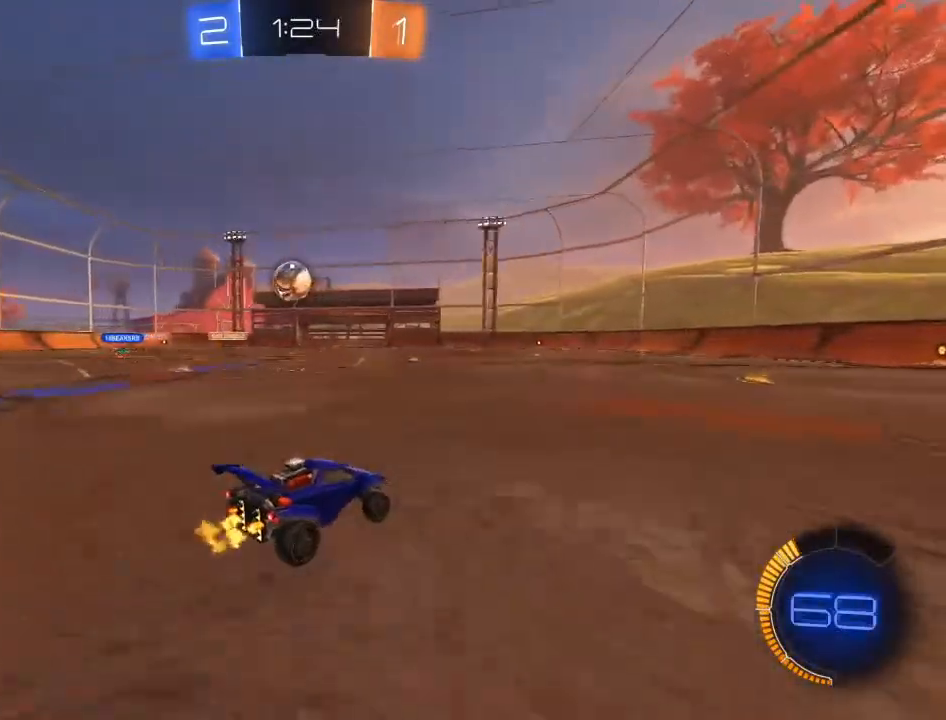
{"buttons": ["R2"], "left_stick": "center", "right_stick": "center", "events": [[33, "left_stick", "center"], [250, "left_stick", "left"], [333, "left_stick", "center"]]}
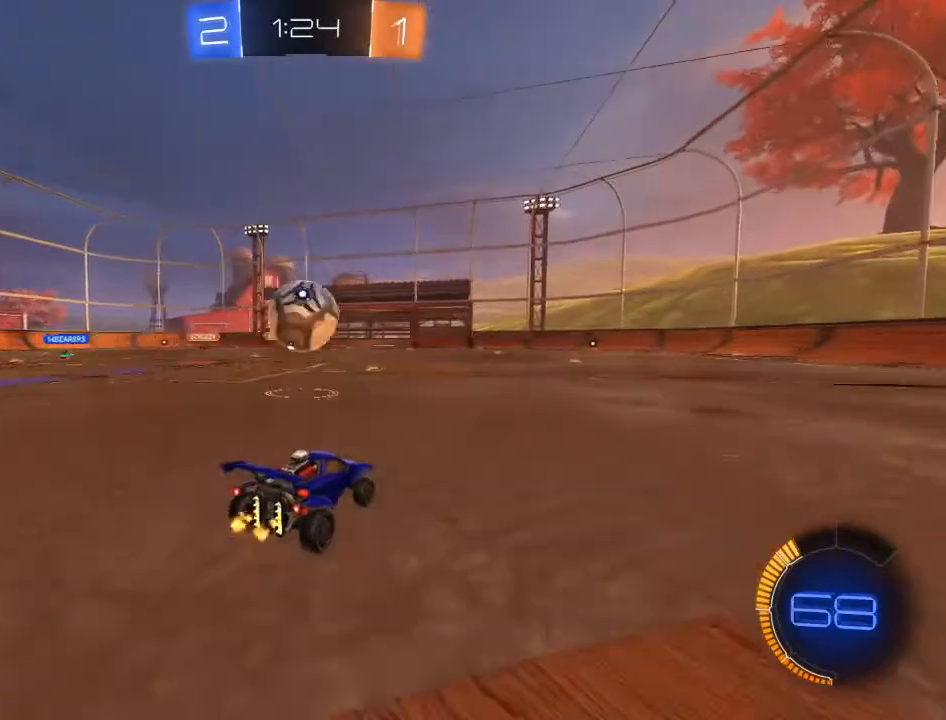
{"buttons": ["B", "R2", "L3"], "left_stick": "down", "right_stick": "center", "events": [[83, "left_stick", "down-left"], [117, "A", "down"], [117, "B", "down"], [200, "A", "up"], [250, "A", "down"], [317, "left_stick", "center"], [367, "A", "up"], [433, "L3", "down"], [467, "left_stick", "down"]]}
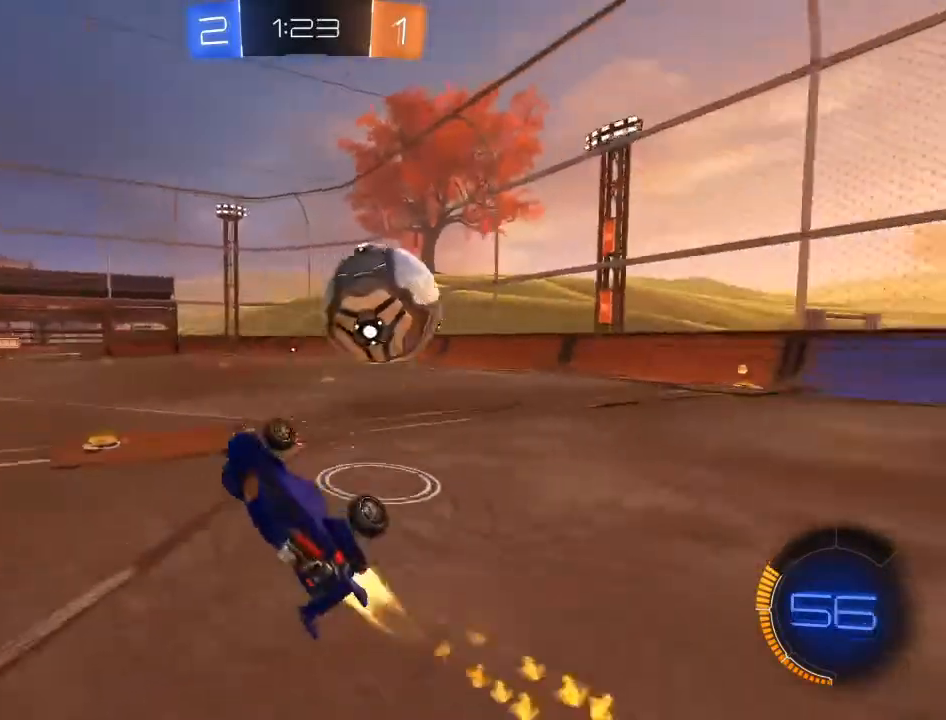
{"buttons": ["R2"], "left_stick": "down", "right_stick": "center", "events": [[100, "L3", "up"], [100, "left_stick", "down-left"], [117, "B", "up"], [217, "left_stick", "down"], [283, "L1", "down"], [500, "L1", "up"]]}
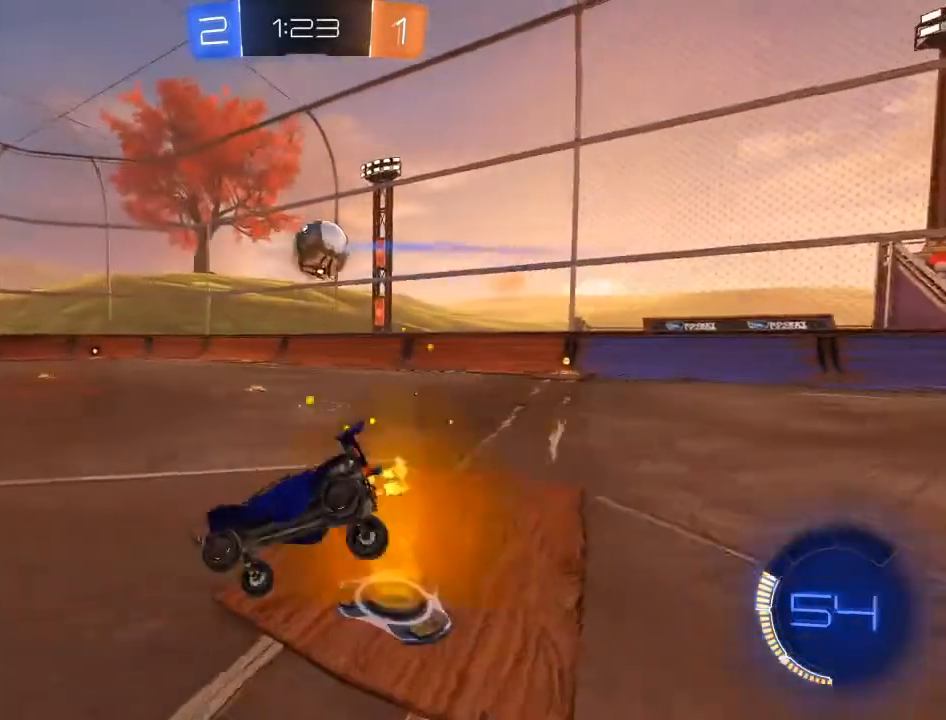
{"buttons": ["R2"], "left_stick": "right", "right_stick": "center", "events": [[50, "left_stick", "center"], [367, "left_stick", "right"]]}
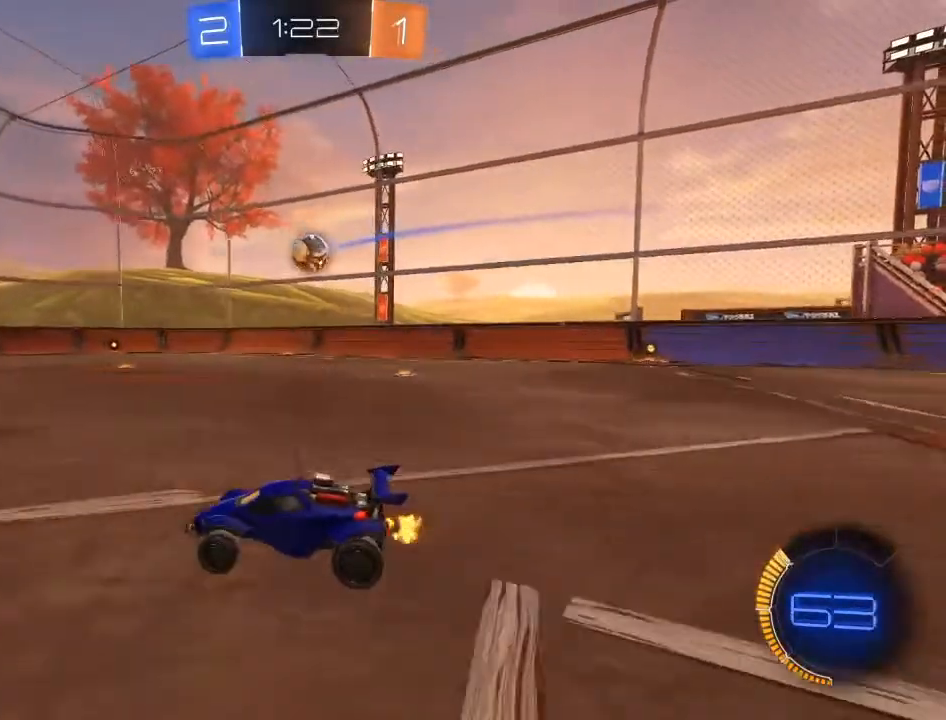
{"buttons": [], "left_stick": "center", "right_stick": "center", "events": [[117, "left_stick", "center"], [183, "R2", "up"]]}
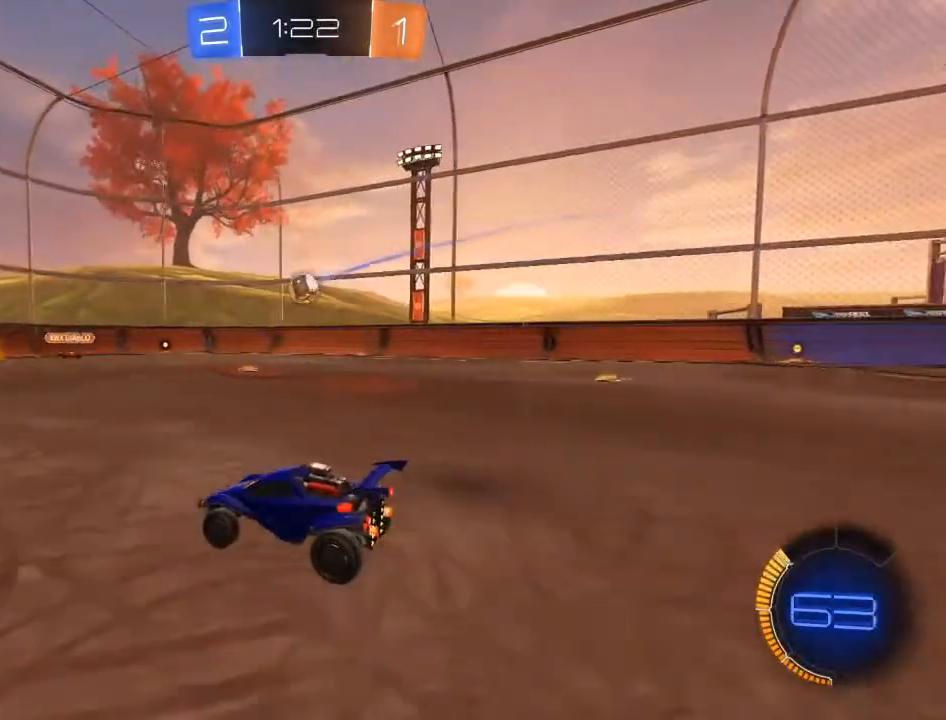
{"buttons": [], "left_stick": "center", "right_stick": "center", "events": []}
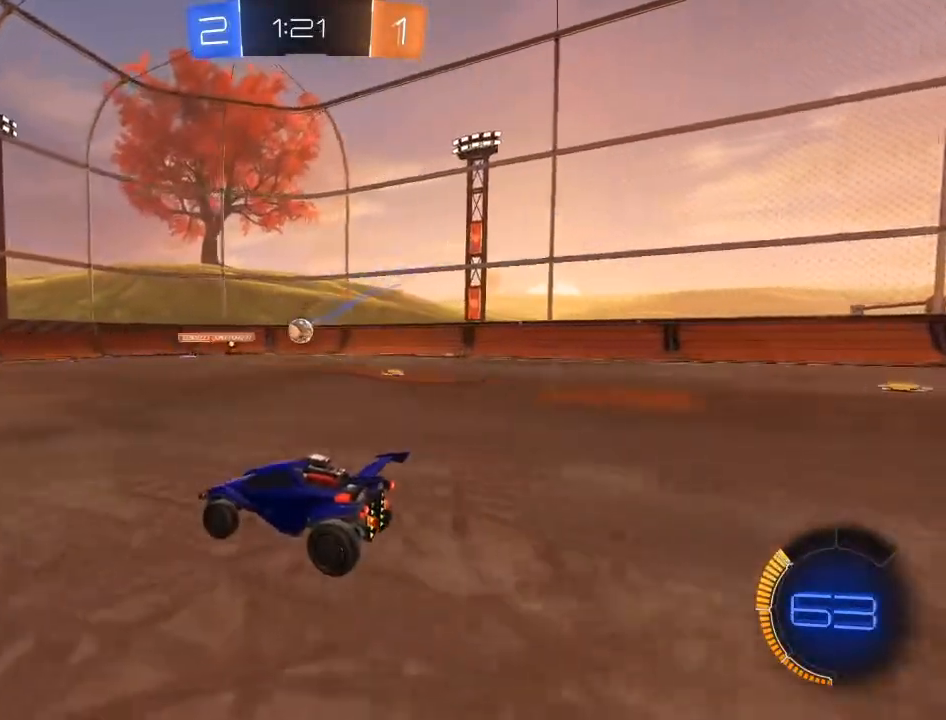
{"buttons": ["X", "R2"], "left_stick": "right", "right_stick": "center", "events": [[100, "R2", "down"], [183, "left_stick", "right"], [500, "X", "down"]]}
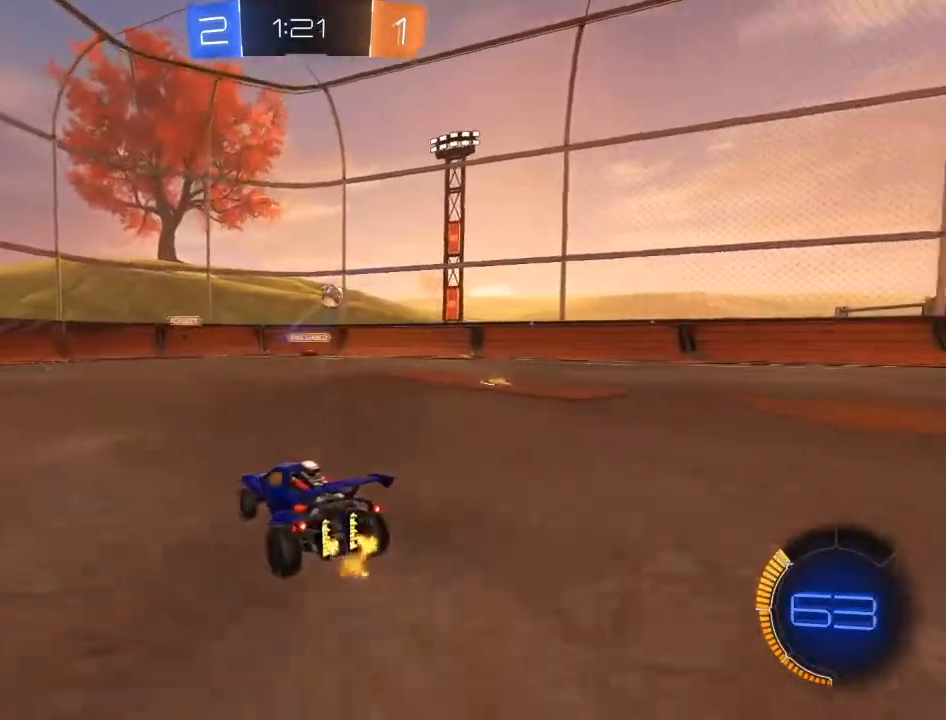
{"buttons": ["L2", "R2"], "left_stick": "center", "right_stick": "center", "events": [[117, "X", "up"], [350, "R2", "up"], [450, "left_stick", "center"], [483, "L2", "down"], [500, "R2", "down"]]}
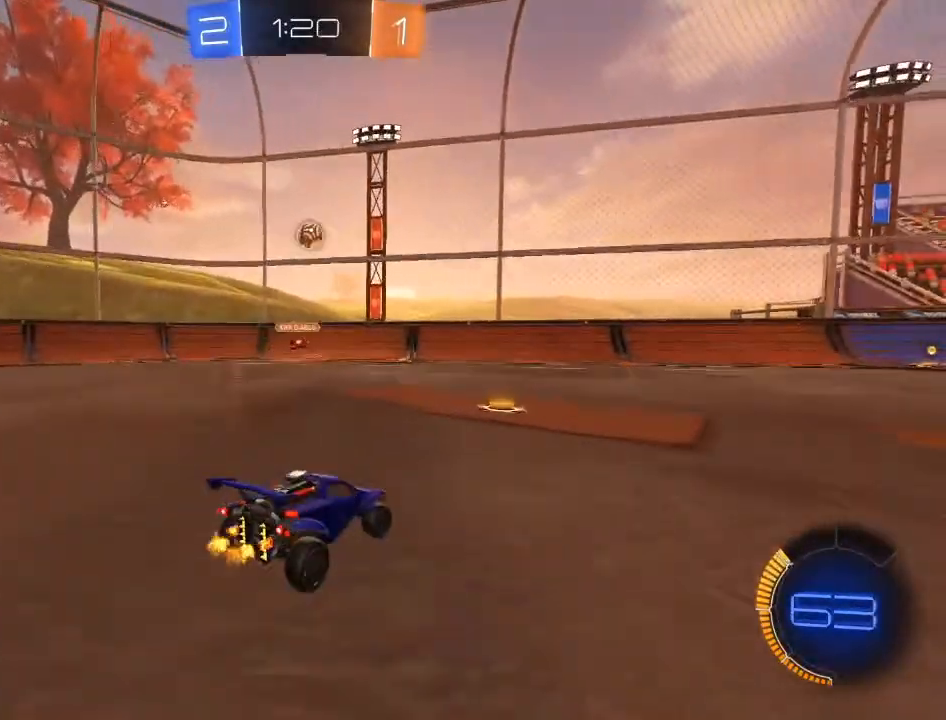
{"buttons": ["A"], "left_stick": "down", "right_stick": "center", "events": [[50, "L2", "up"], [117, "left_stick", "down-left"], [167, "R2", "up"], [283, "A", "down"], [367, "A", "up"], [383, "left_stick", "center"], [433, "A", "down"], [467, "left_stick", "down"]]}
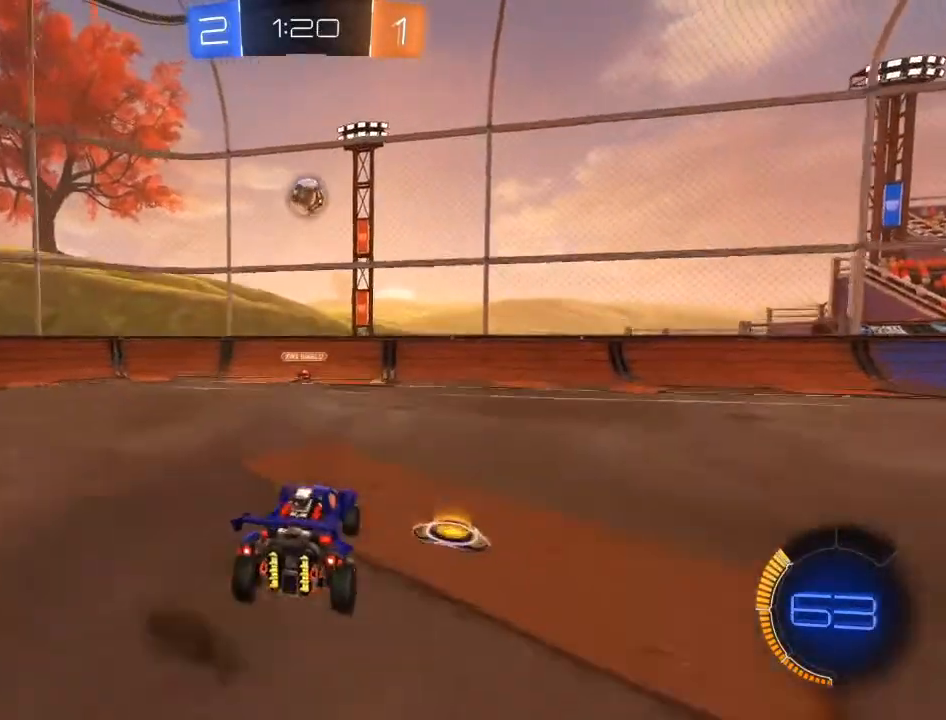
{"buttons": ["B", "R2"], "left_stick": "up-left", "right_stick": "center", "events": [[33, "left_stick", "down-right"], [50, "A", "up"], [50, "B", "down"], [50, "R2", "down"], [133, "L1", "down"], [317, "left_stick", "up-right"], [400, "left_stick", "up-left"], [433, "L1", "up"]]}
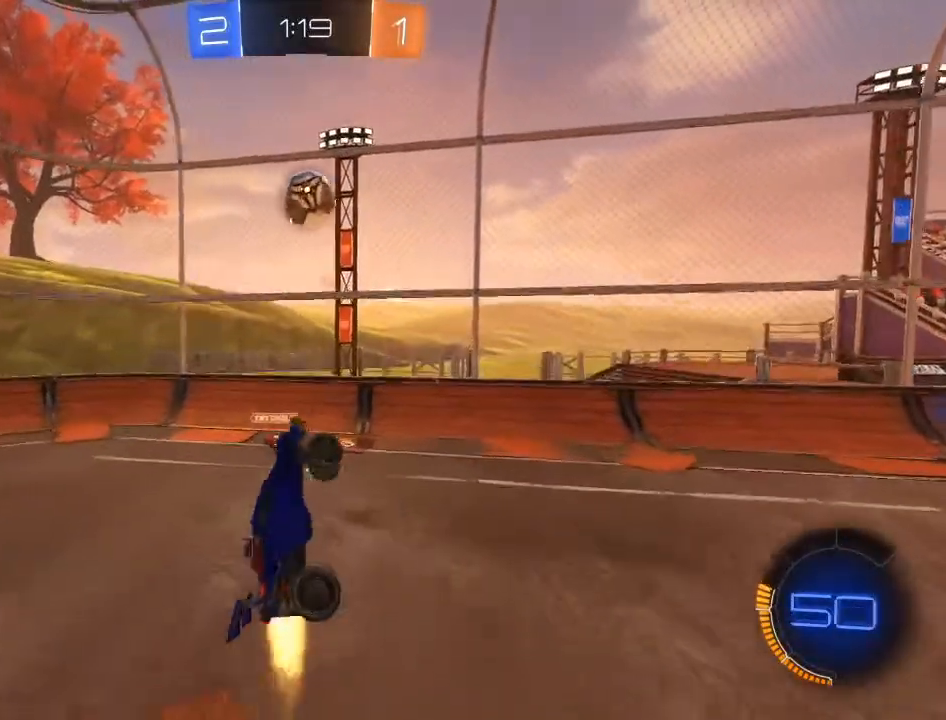
{"buttons": ["B", "R2", "L3"], "left_stick": "up", "right_stick": "center", "events": [[50, "left_stick", "center"], [183, "left_stick", "down-left"], [300, "left_stick", "left"], [433, "L3", "down"], [483, "left_stick", "up"]]}
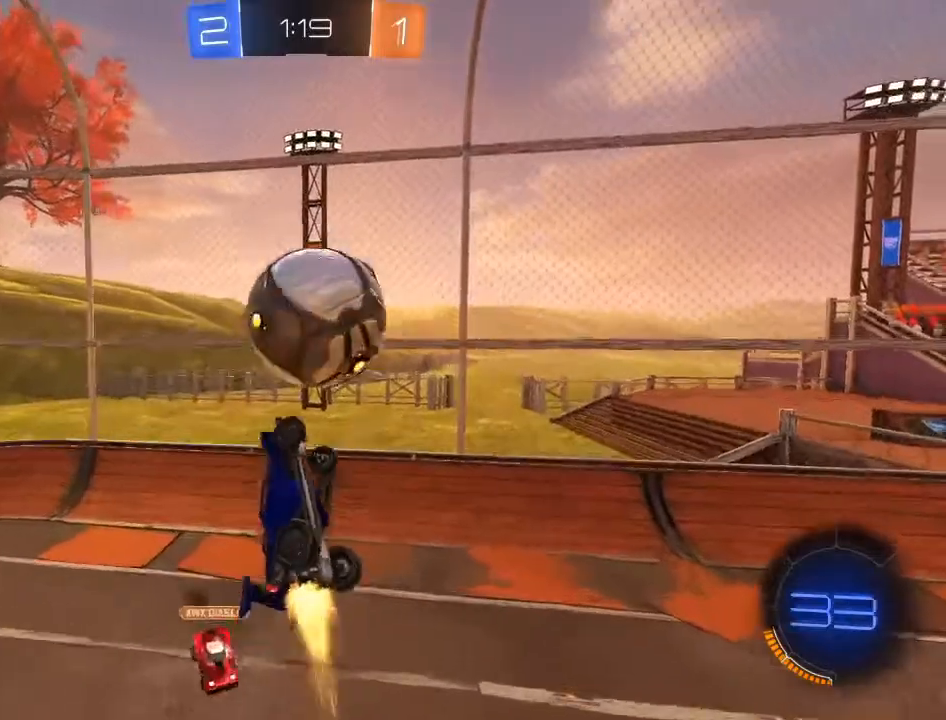
{"buttons": ["R2", "L3"], "left_stick": "down-right", "right_stick": "center", "events": [[50, "B", "up"], [117, "left_stick", "up-right"], [217, "L3", "up"], [217, "left_stick", "right"], [350, "L3", "down"], [400, "left_stick", "down-right"]]}
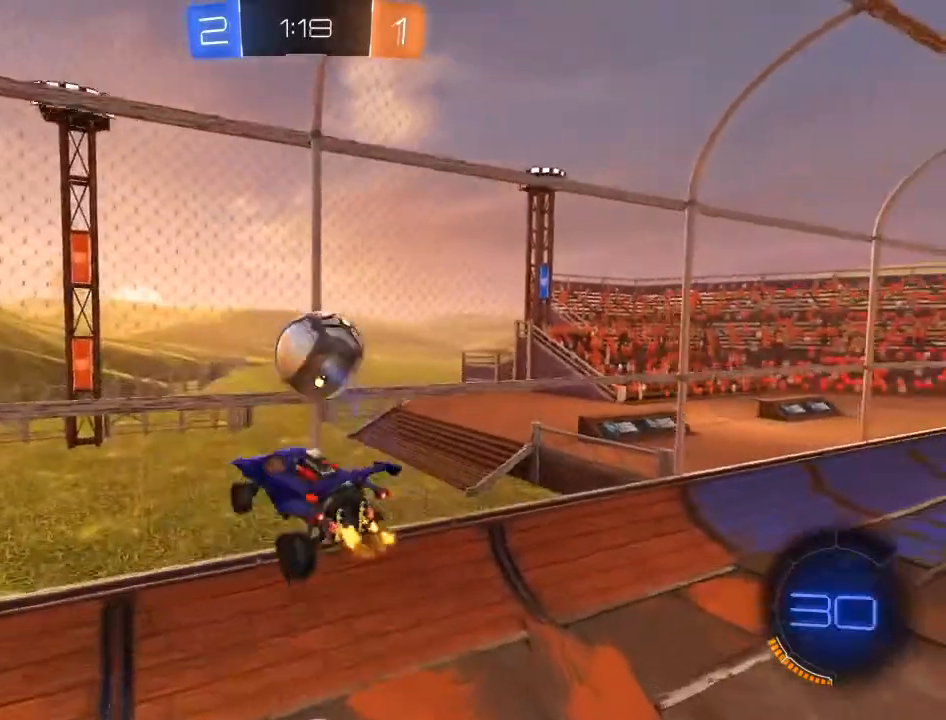
{"buttons": ["B", "R2"], "left_stick": "center", "right_stick": "center", "events": [[17, "L3", "up"], [217, "B", "down"], [267, "left_stick", "center"]]}
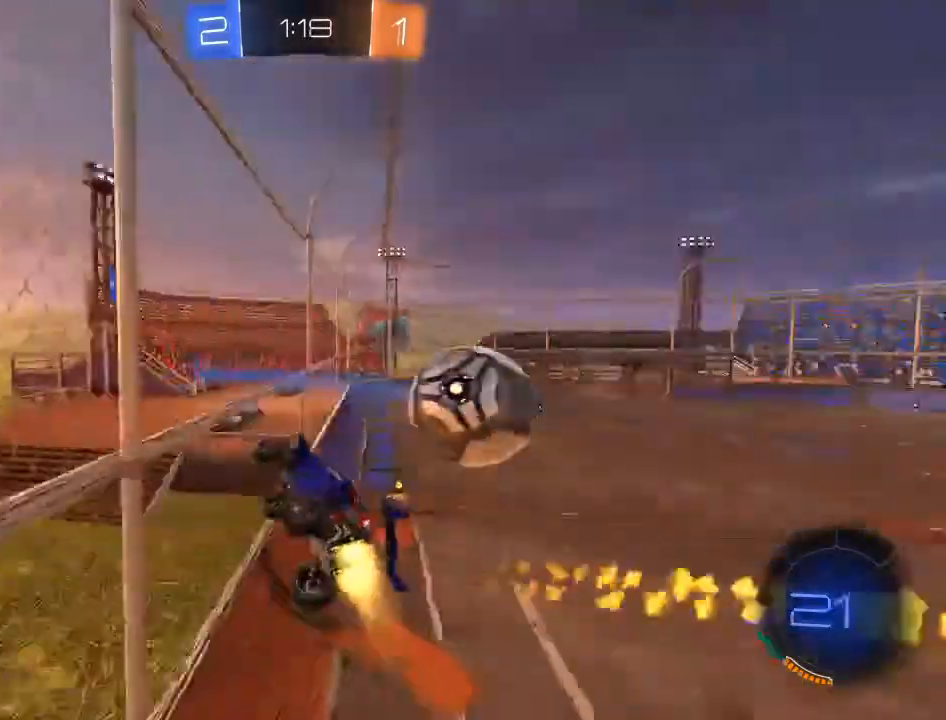
{"buttons": ["B", "R2"], "left_stick": "center", "right_stick": "center", "events": [[150, "left_stick", "right"], [283, "left_stick", "center"]]}